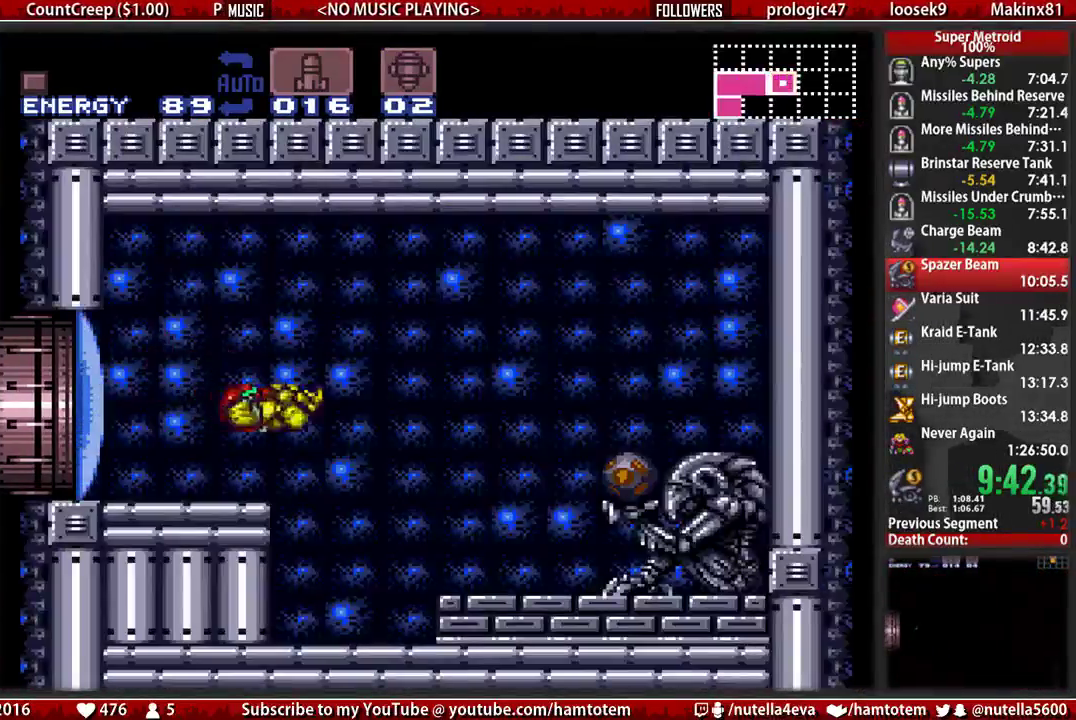
Gameplay with a controller (Nintendo layout); each line is a JSON object with the inputs held at the frame after it. "events" lists button and stick changes between this image and that frame as [ms after this image, input, new state], when the widget could be followed in between. Not read: L3 R3.
{"buttons": ["B", "DPAD_RIGHT"], "events": []}
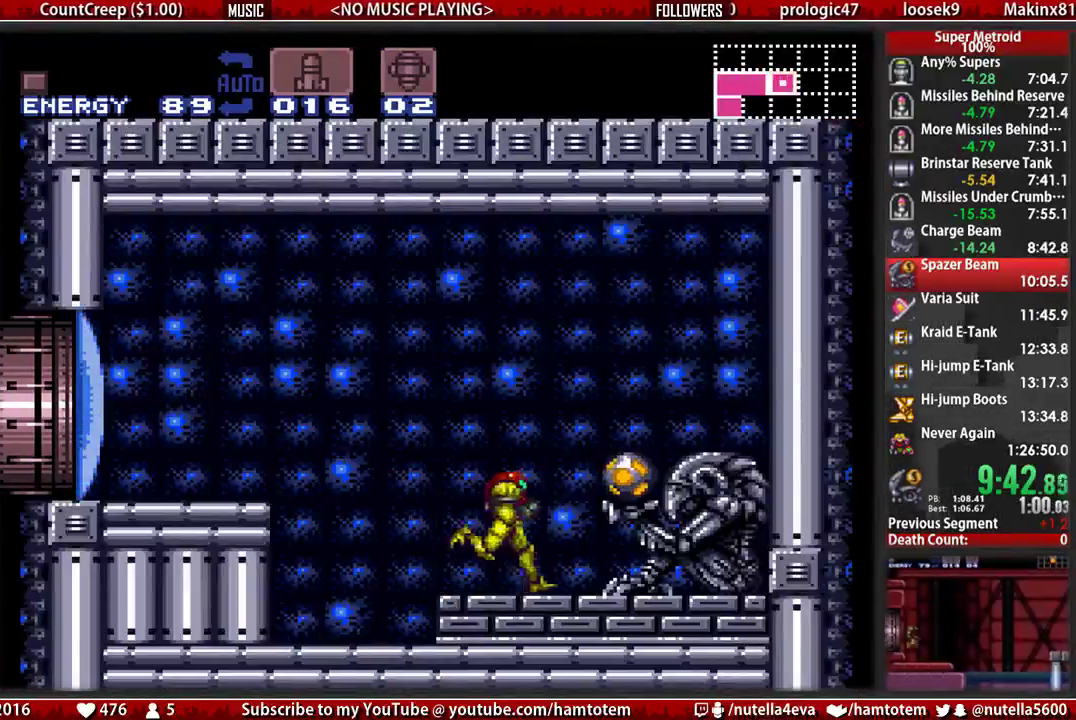
{"buttons": ["B", "DPAD_RIGHT"], "events": [[67, "SELECT", "down"], [150, "R1", "down"], [150, "SELECT", "up"], [233, "X", "down"], [317, "R1", "up"], [317, "X", "up"]]}
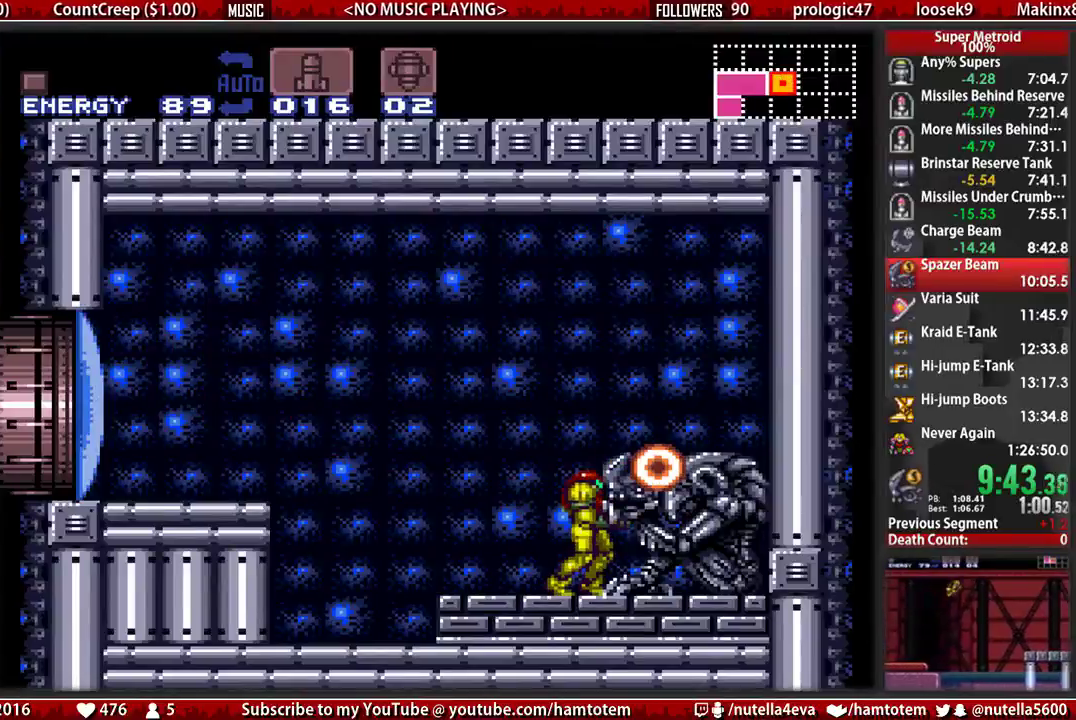
{"buttons": ["B", "DPAD_LEFT"], "events": [[117, "B", "up"], [117, "DPAD_RIGHT", "up"], [200, "DPAD_LEFT", "down"], [283, "B", "down"]]}
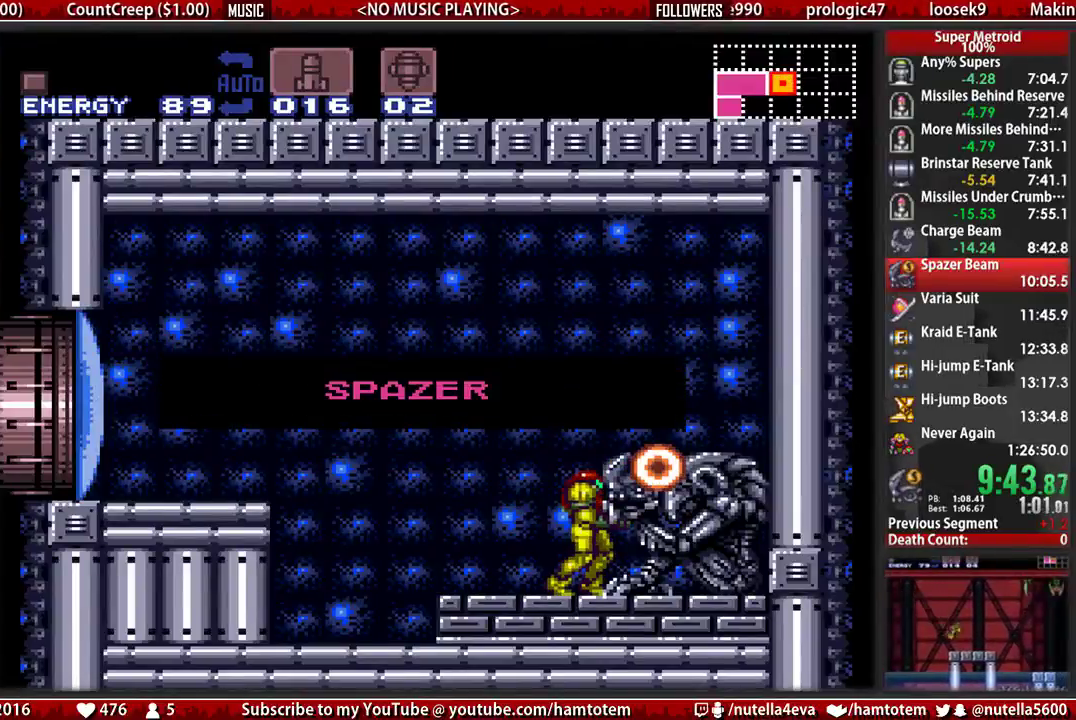
{"buttons": [], "events": [[483, "B", "up"], [483, "DPAD_LEFT", "up"]]}
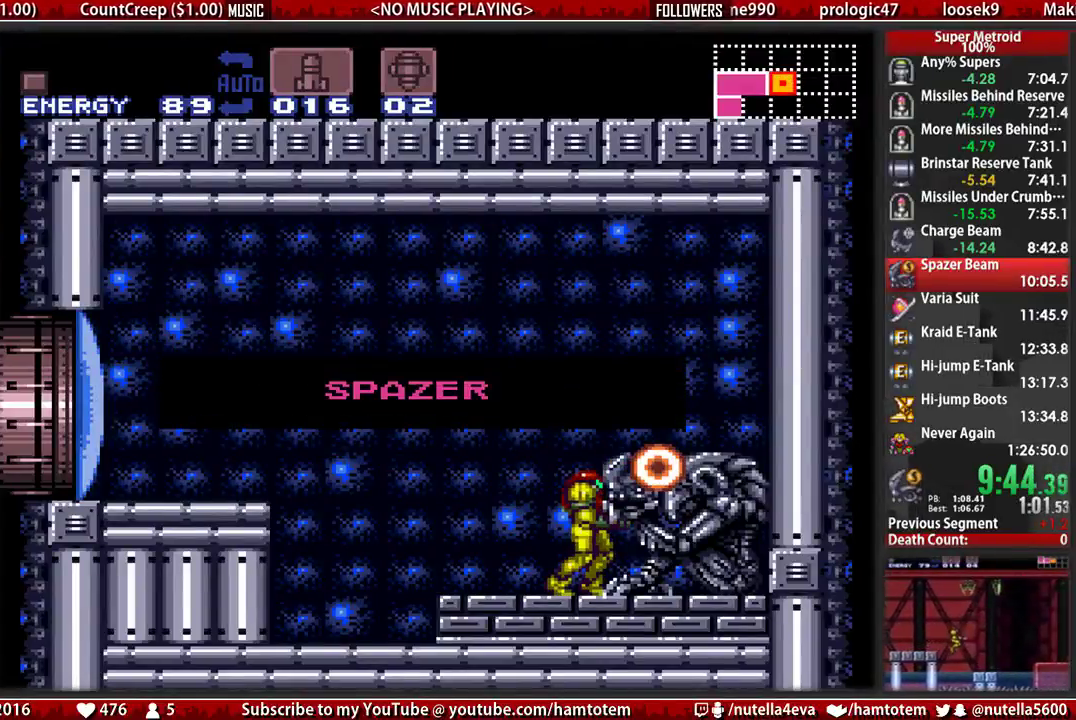
{"buttons": ["B", "DPAD_LEFT"], "events": [[50, "DPAD_LEFT", "down"], [133, "B", "down"]]}
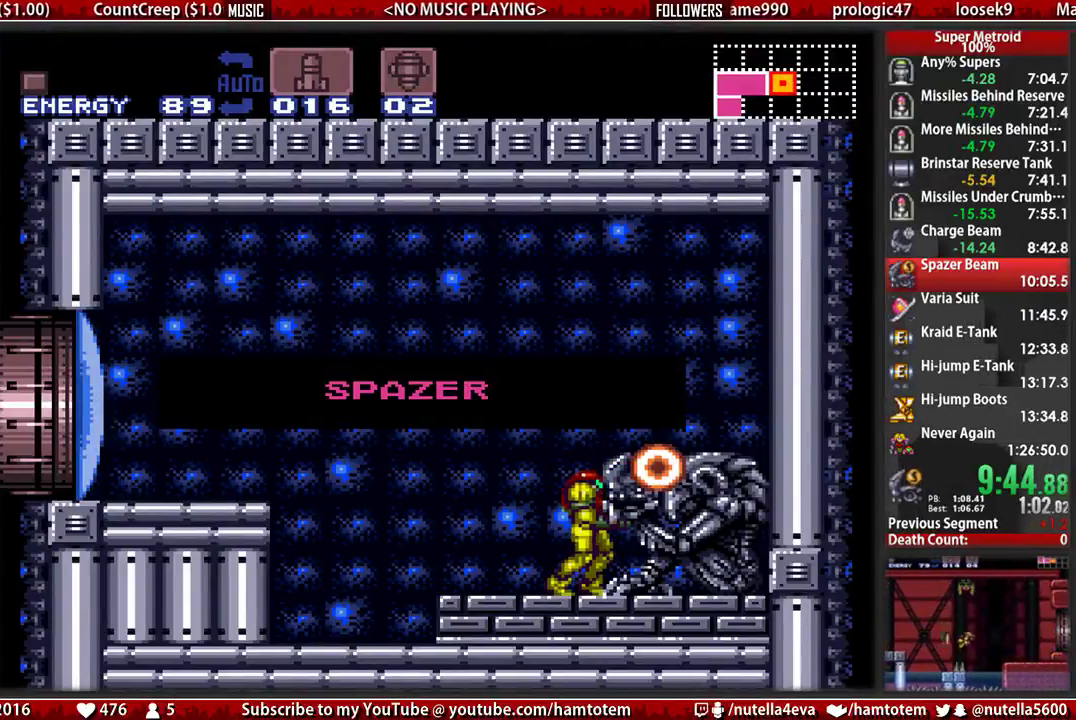
{"buttons": ["B", "DPAD_LEFT"], "events": []}
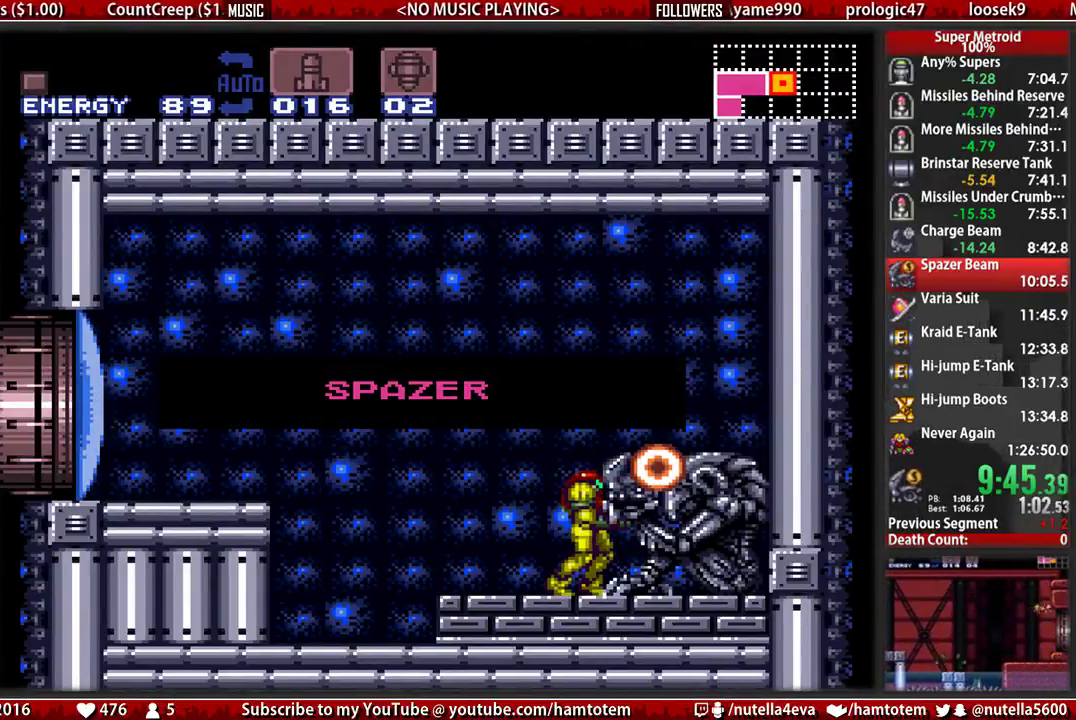
{"buttons": ["B", "DPAD_LEFT"], "events": []}
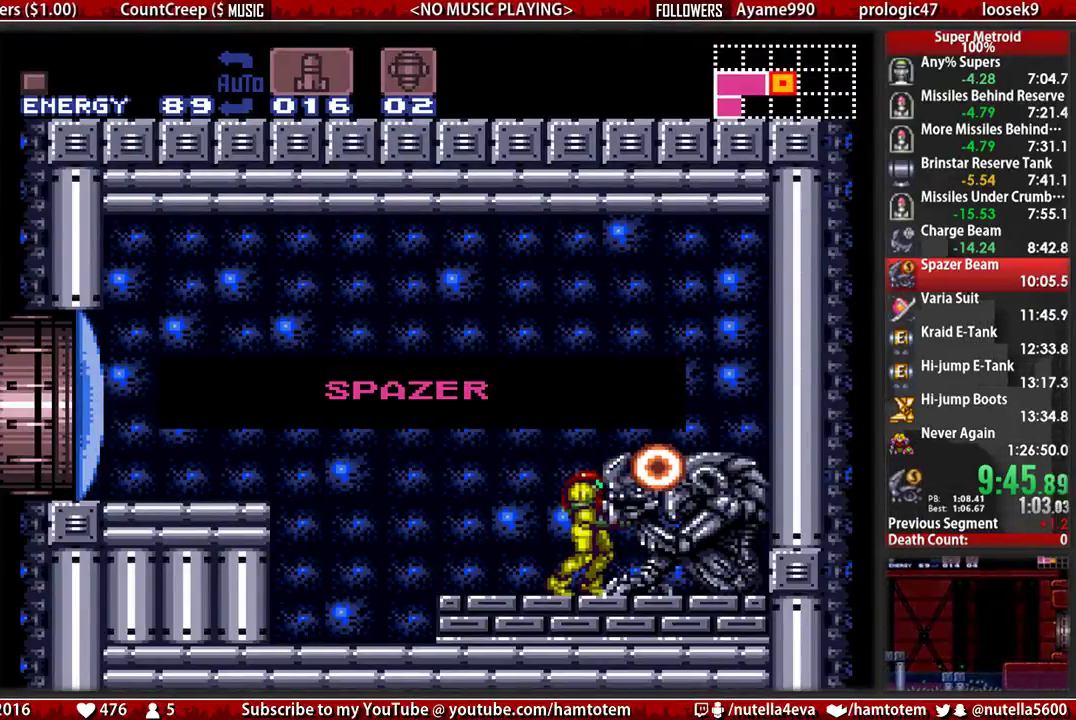
{"buttons": ["B", "DPAD_LEFT"], "events": [[350, "B", "up"], [433, "B", "down"]]}
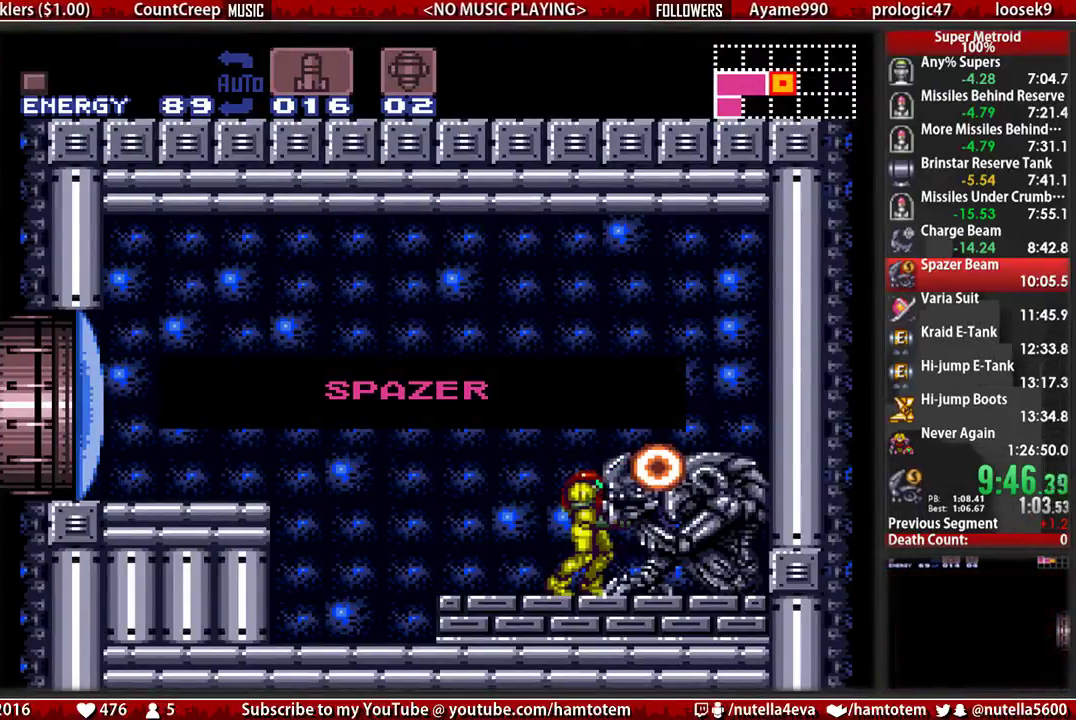
{"buttons": ["B", "DPAD_LEFT"], "events": []}
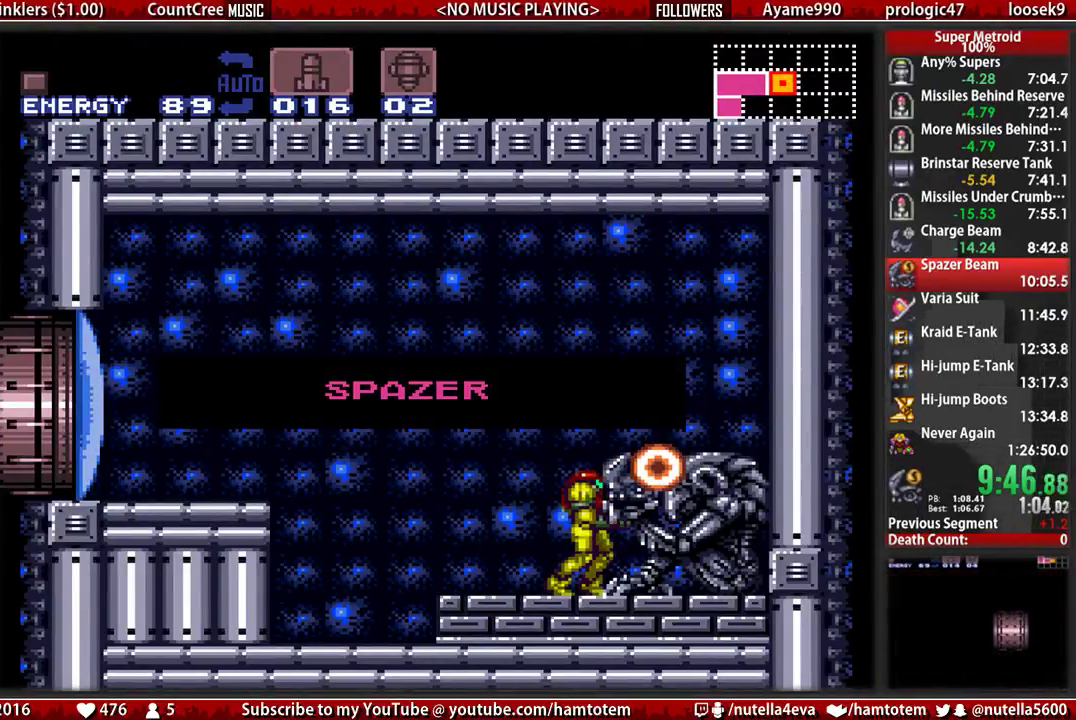
{"buttons": ["B", "DPAD_LEFT"], "events": []}
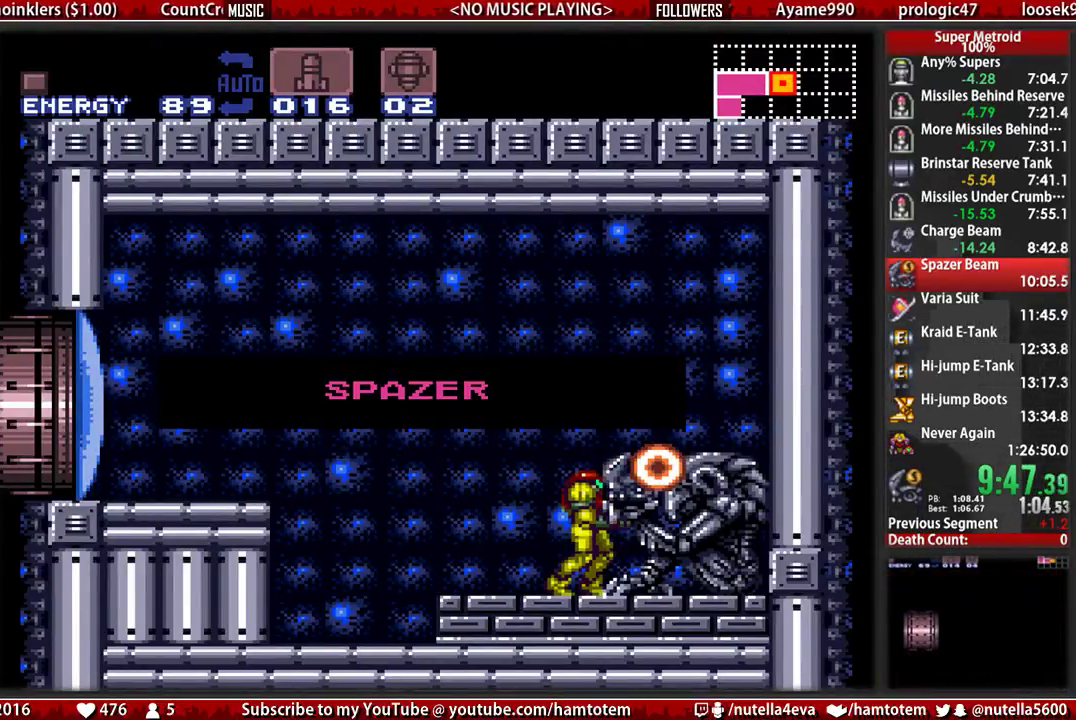
{"buttons": ["B", "DPAD_LEFT"], "events": []}
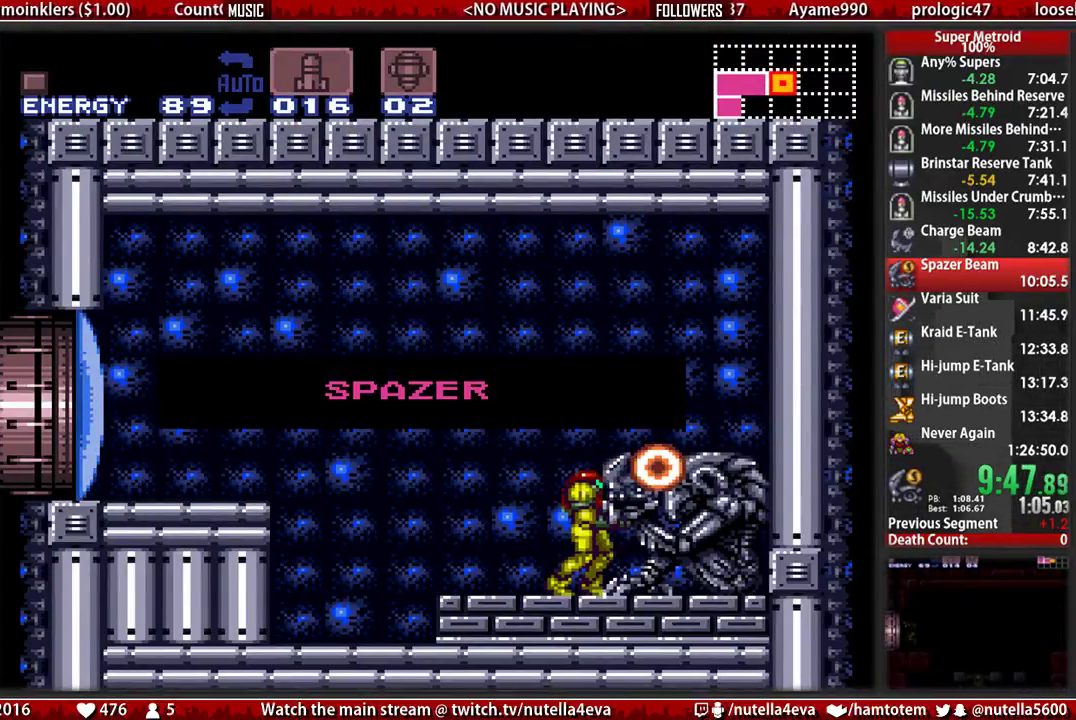
{"buttons": ["B", "DPAD_LEFT"], "events": []}
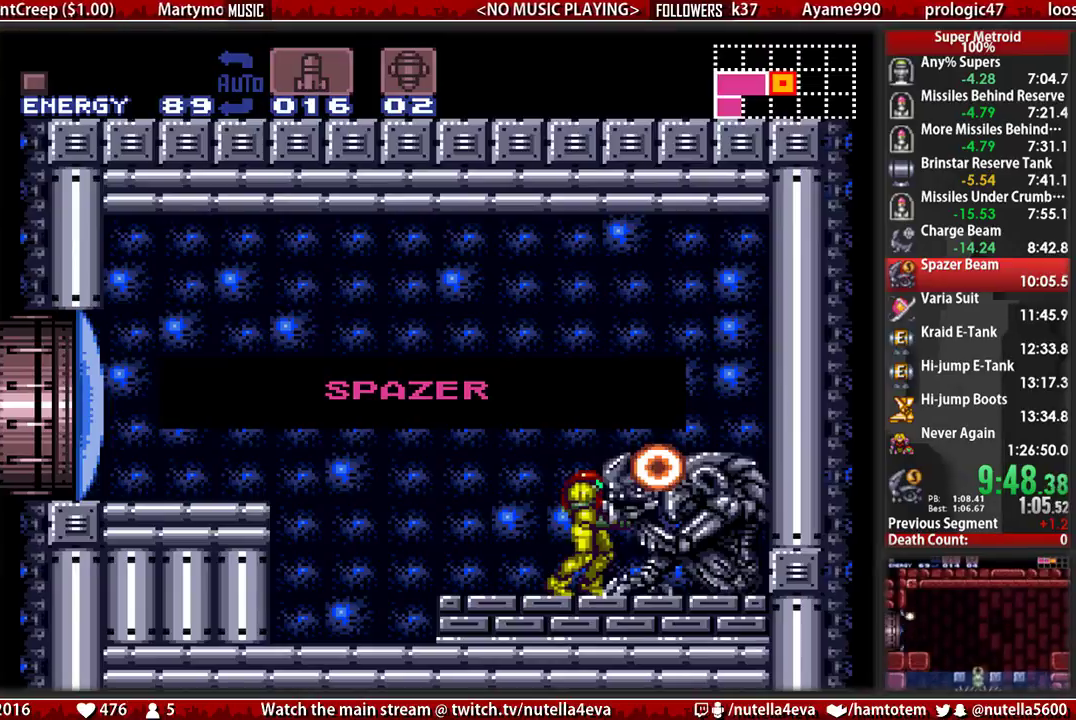
{"buttons": ["B", "DPAD_LEFT"], "events": []}
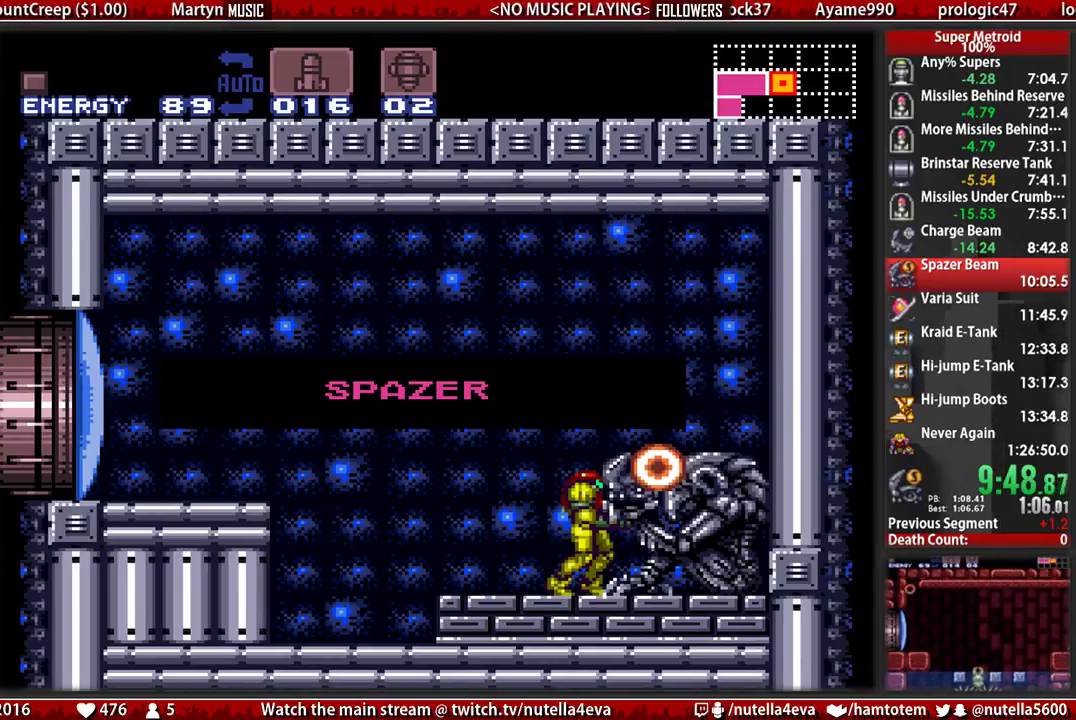
{"buttons": ["B", "DPAD_LEFT"], "events": []}
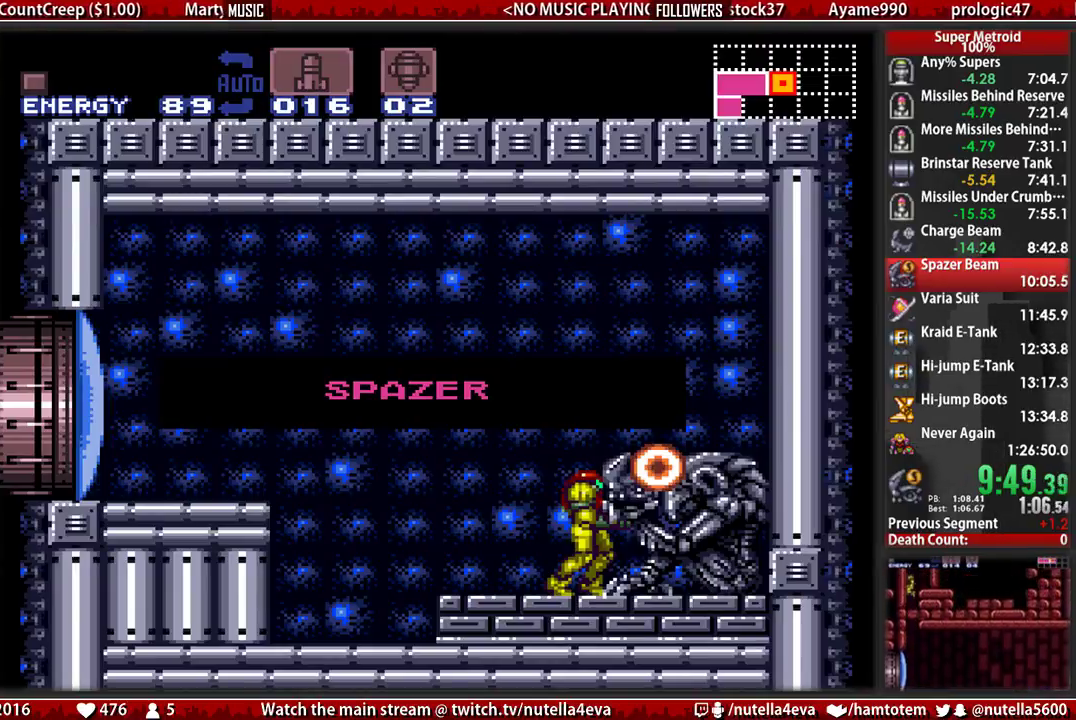
{"buttons": ["B", "DPAD_LEFT"], "events": []}
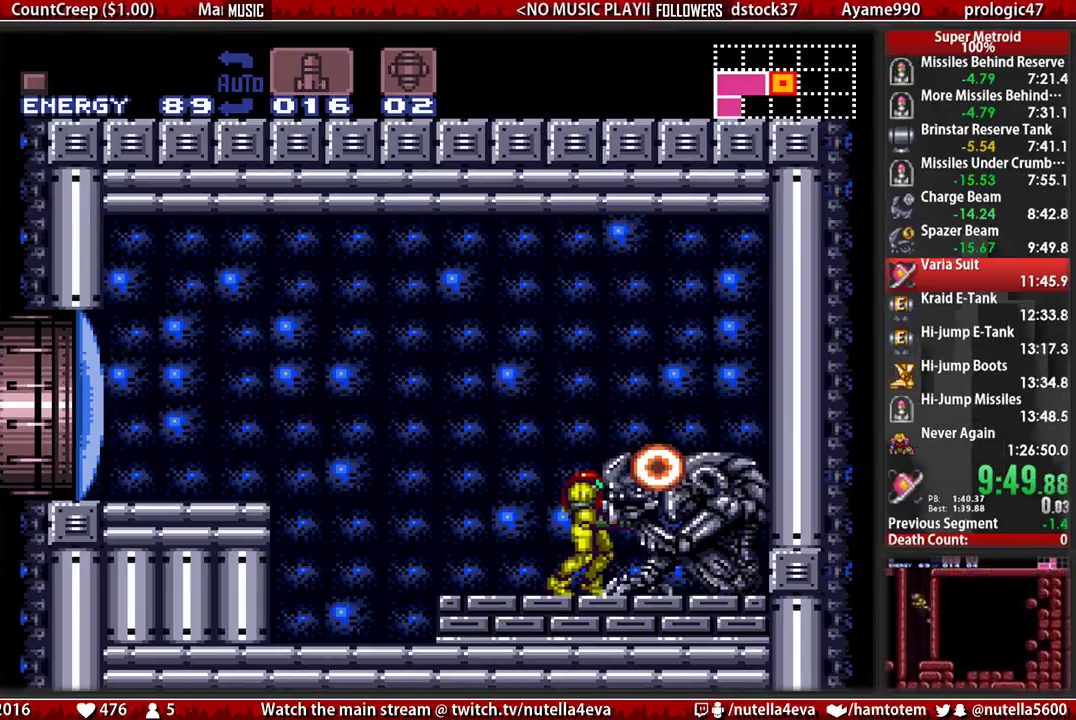
{"buttons": ["A", "DPAD_LEFT"], "events": [[333, "X", "down"], [417, "A", "down"], [417, "B", "up"], [500, "X", "up"]]}
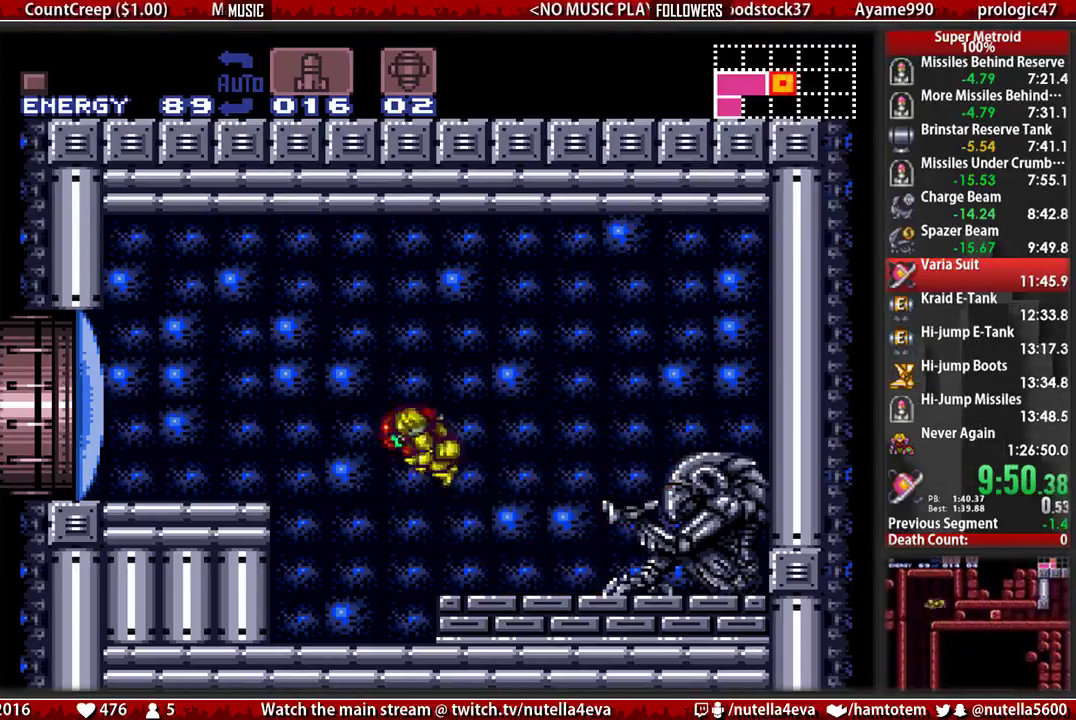
{"buttons": ["B", "DPAD_LEFT"], "events": [[67, "A", "up"], [317, "B", "down"], [317, "L1", "down"], [383, "L1", "up"]]}
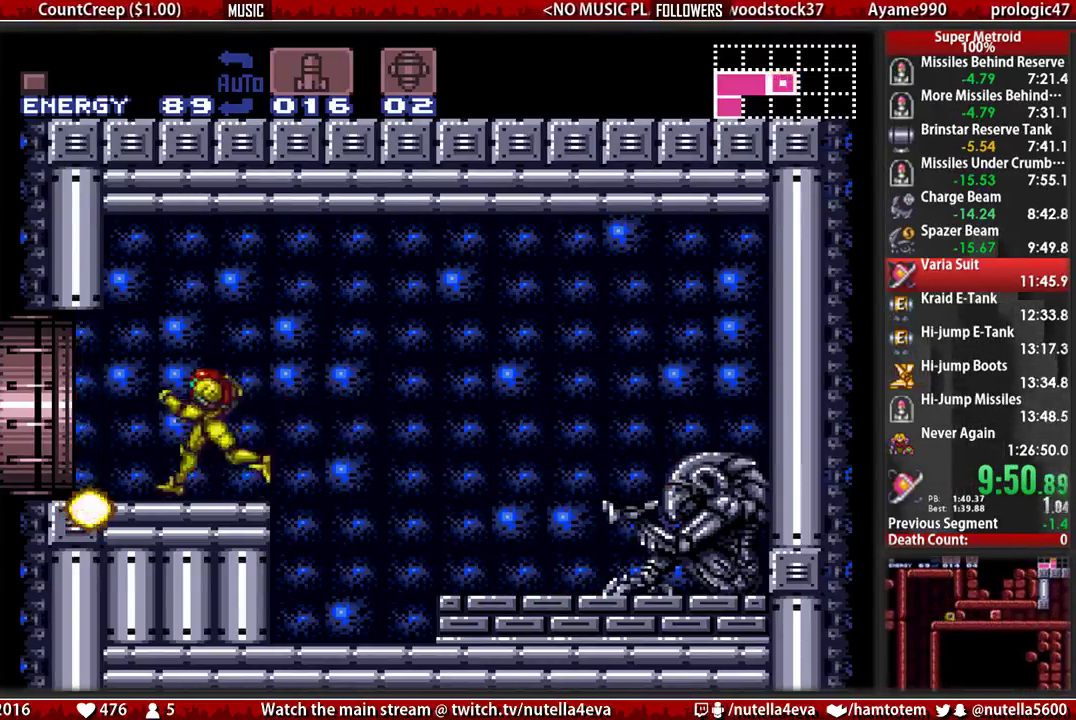
{"buttons": ["B", "DPAD_LEFT"], "events": []}
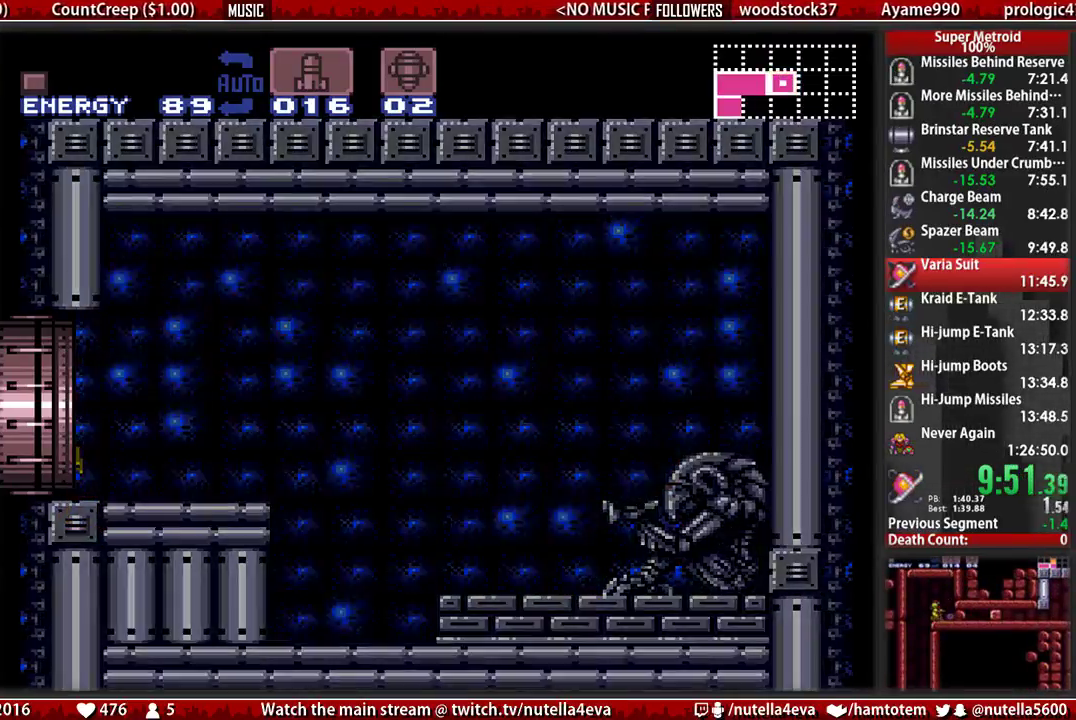
{"buttons": ["B", "DPAD_LEFT"], "events": []}
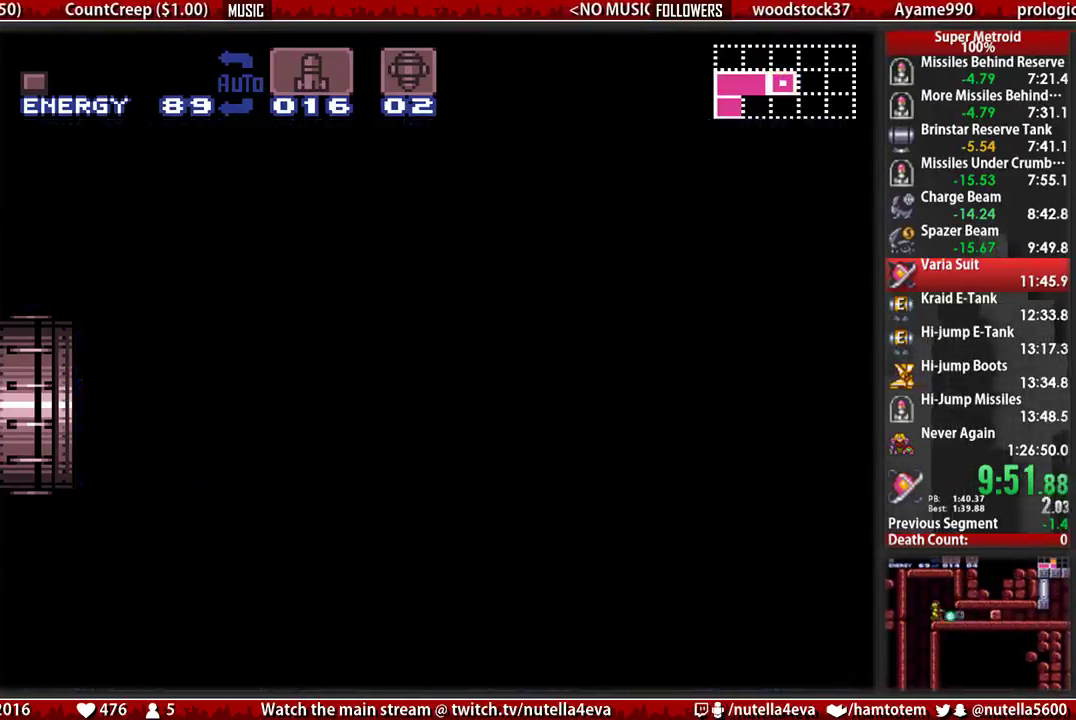
{"buttons": ["B", "DPAD_LEFT"], "events": []}
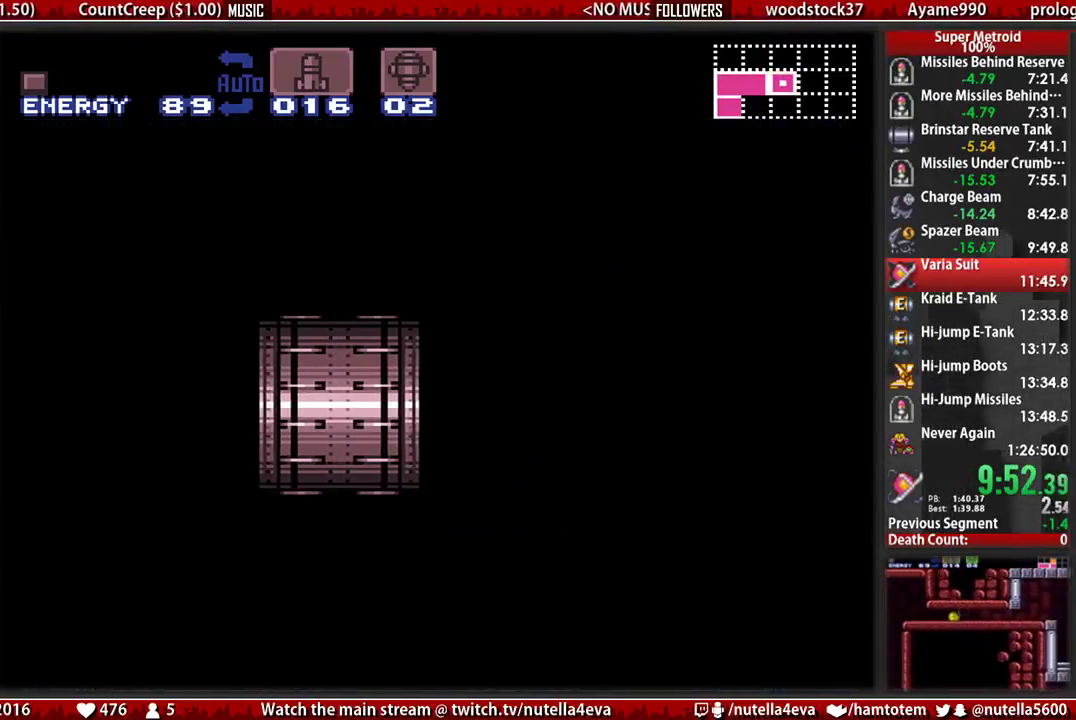
{"buttons": ["B", "DPAD_LEFT"], "events": []}
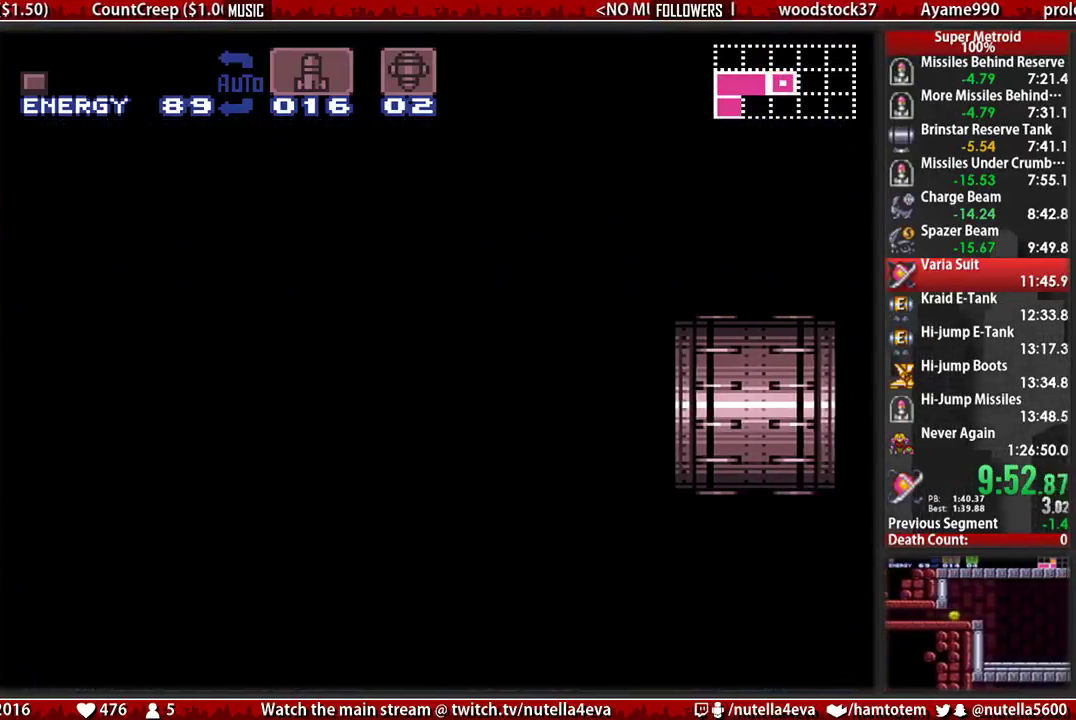
{"buttons": ["B", "DPAD_LEFT"], "events": []}
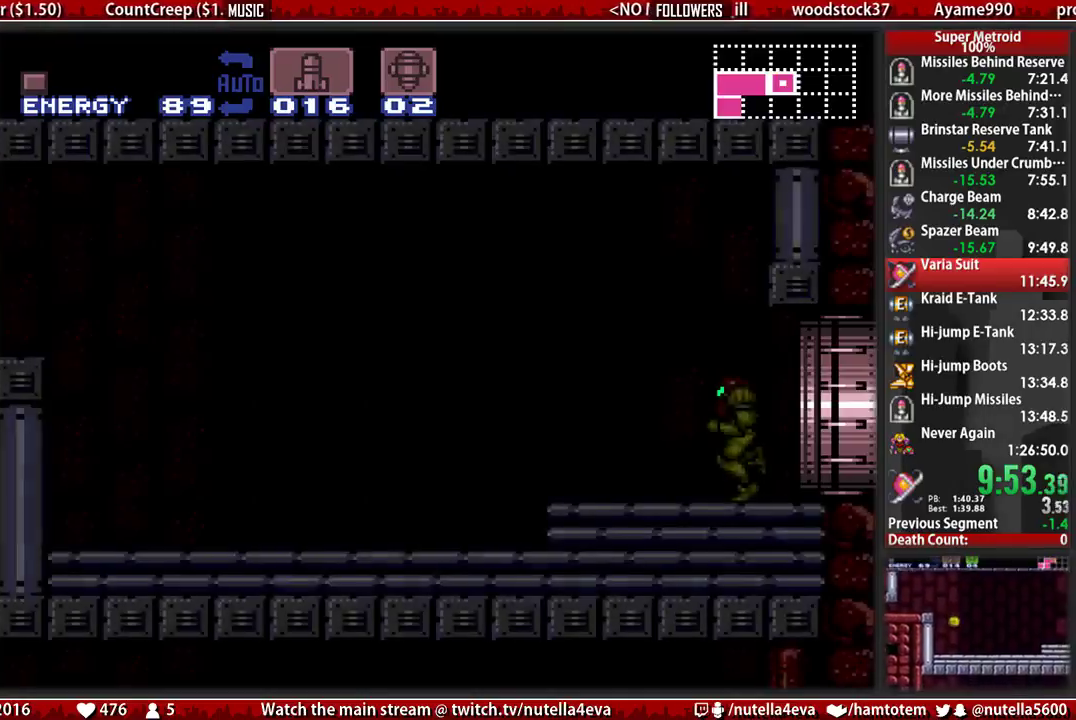
{"buttons": ["B", "DPAD_LEFT"], "events": []}
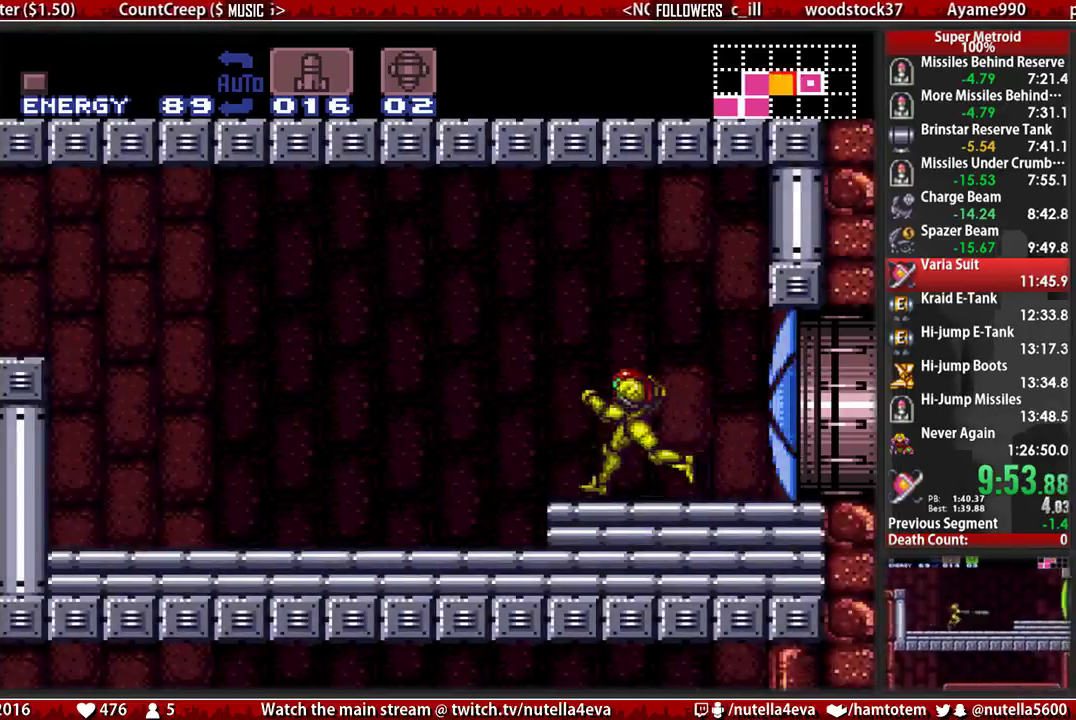
{"buttons": ["A", "DPAD_LEFT"], "events": [[83, "A", "down"], [83, "X", "down"], [167, "B", "up"], [167, "X", "up"]]}
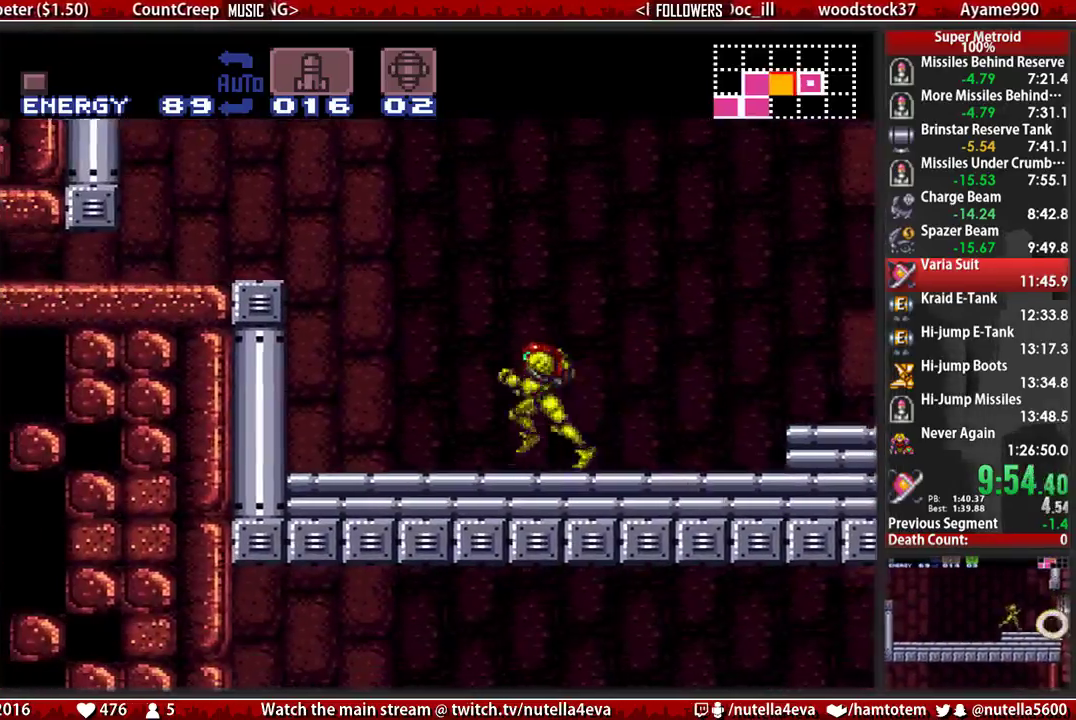
{"buttons": ["A", "DPAD_LEFT"], "events": [[50, "A", "up"], [133, "B", "down"], [217, "A", "down"], [217, "B", "up"]]}
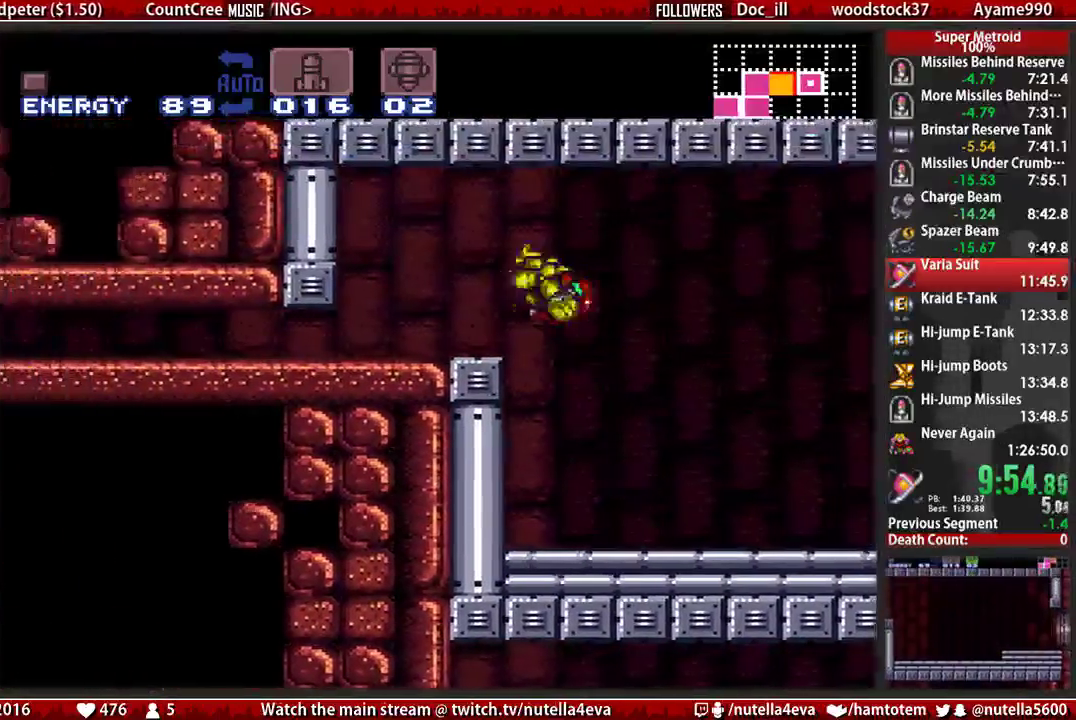
{"buttons": ["B", "DPAD_LEFT"], "events": [[33, "A", "up"], [33, "DPAD_DOWN", "down"], [33, "DPAD_LEFT", "up"], [100, "A", "down"], [183, "DPAD_DOWN", "up"], [267, "A", "up"], [267, "DPAD_DOWN", "down"], [333, "B", "down"], [333, "DPAD_DOWN", "up"], [333, "DPAD_LEFT", "down"]]}
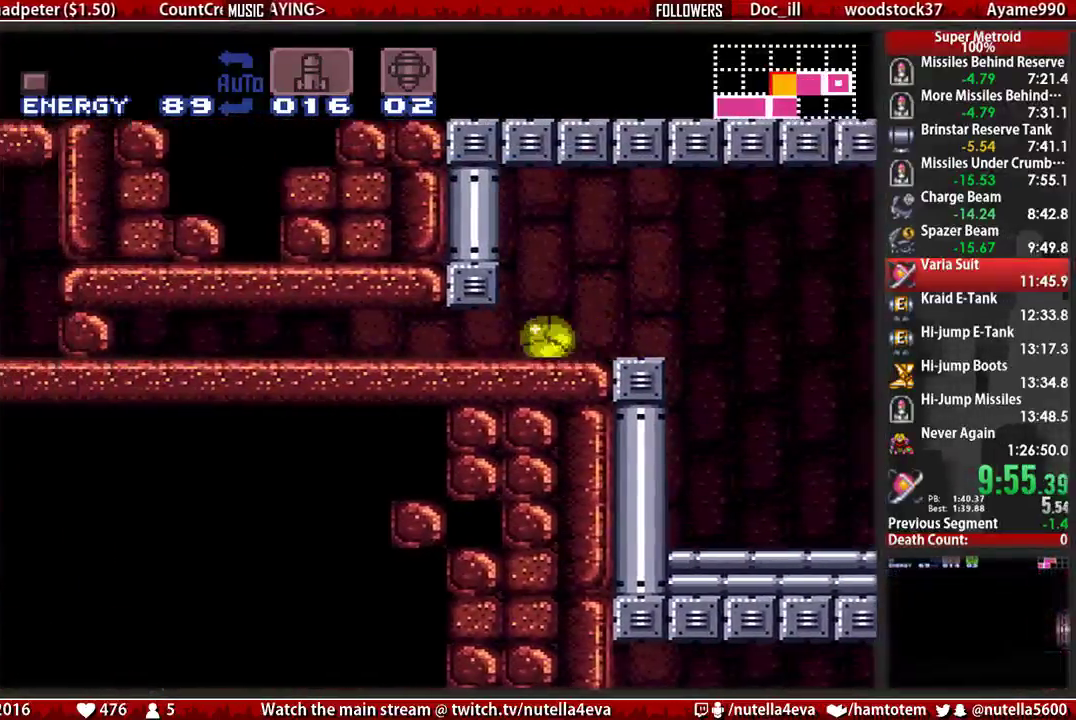
{"buttons": ["B", "X", "DPAD_LEFT"], "events": [[467, "X", "down"]]}
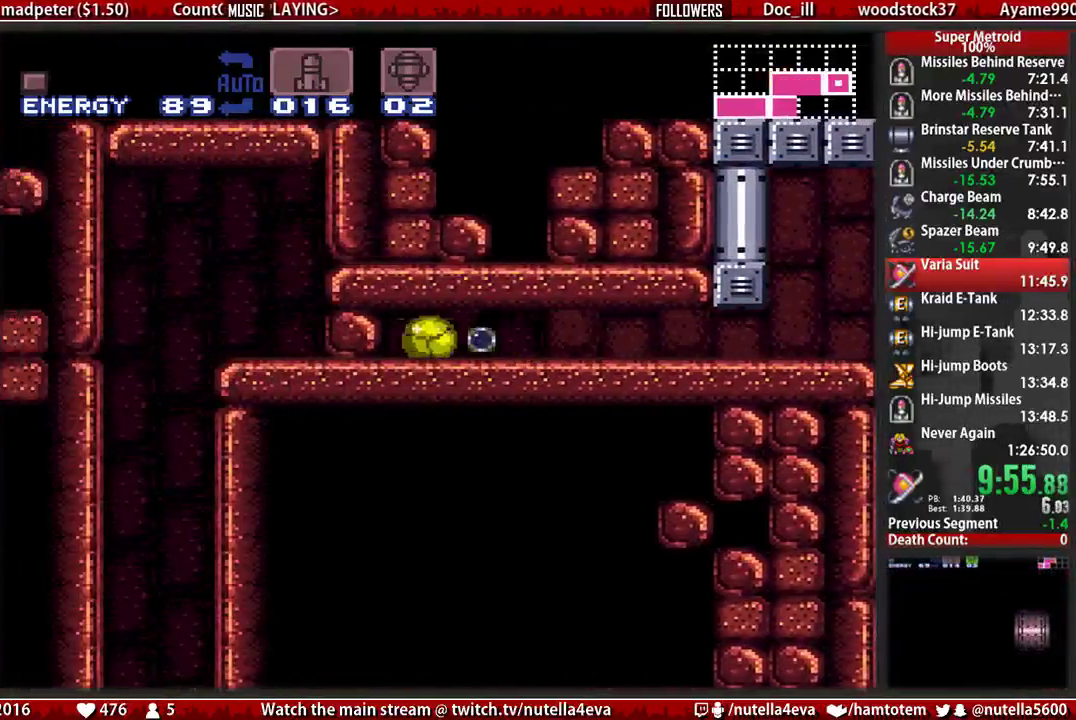
{"buttons": ["B"], "events": [[117, "X", "up"], [200, "DPAD_LEFT", "up"]]}
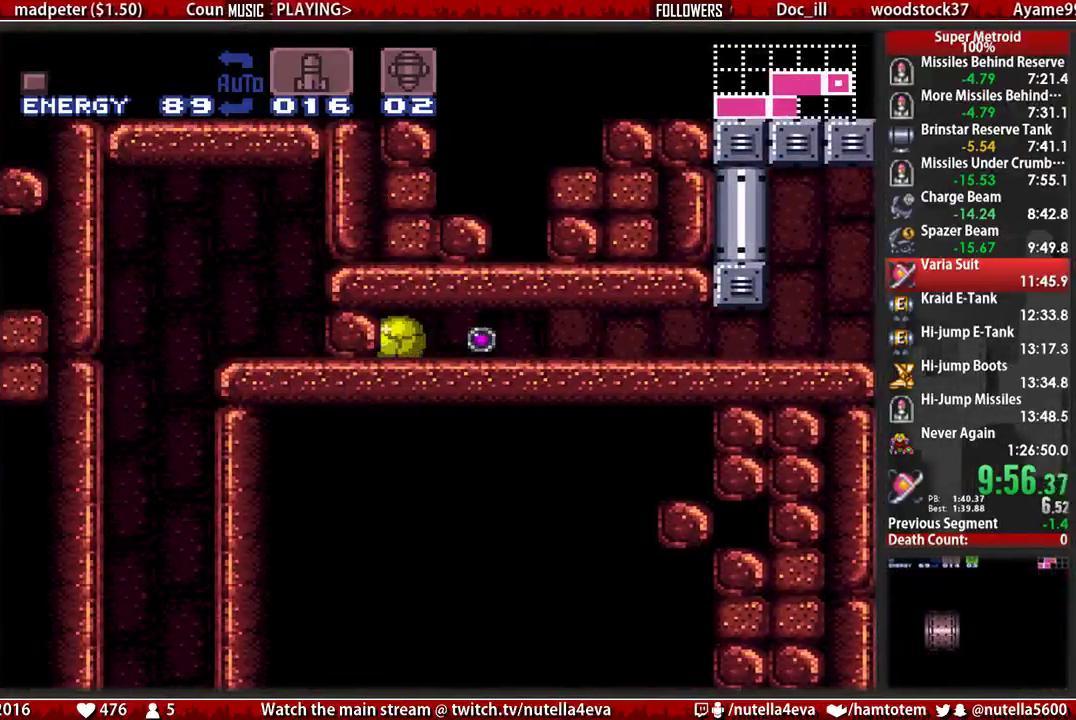
{"buttons": ["B", "DPAD_RIGHT"], "events": [[400, "DPAD_RIGHT", "down"]]}